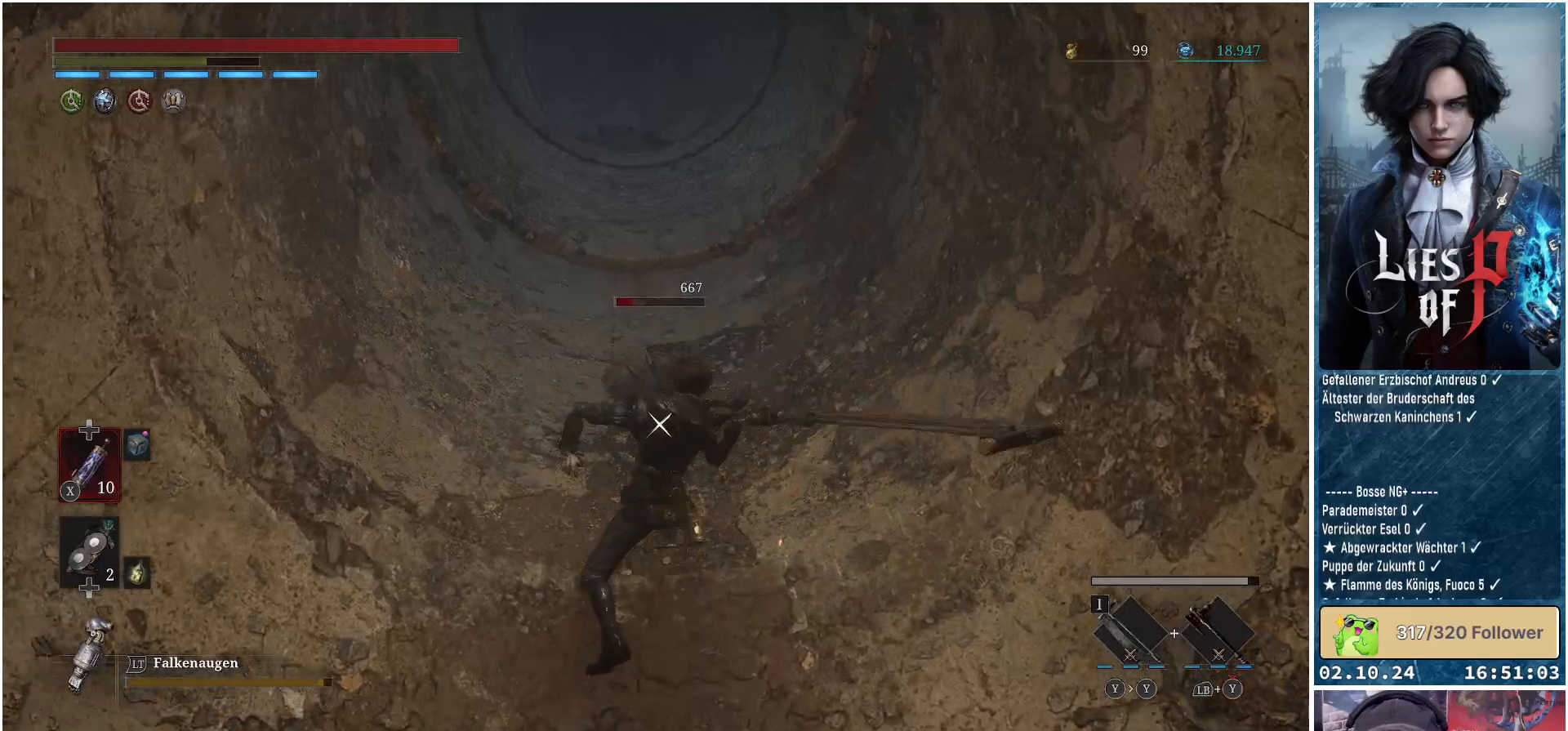
Gameplay with a controller (Xbox layout); each line is a JSON object with the inputs held at the frame after it. "events" lists button and stick changes between this image and that frame as [ms after this image, input, new state], when the widget could be followed in between.
{"buttons": [], "left_stick": "center", "right_stick": "center", "events": []}
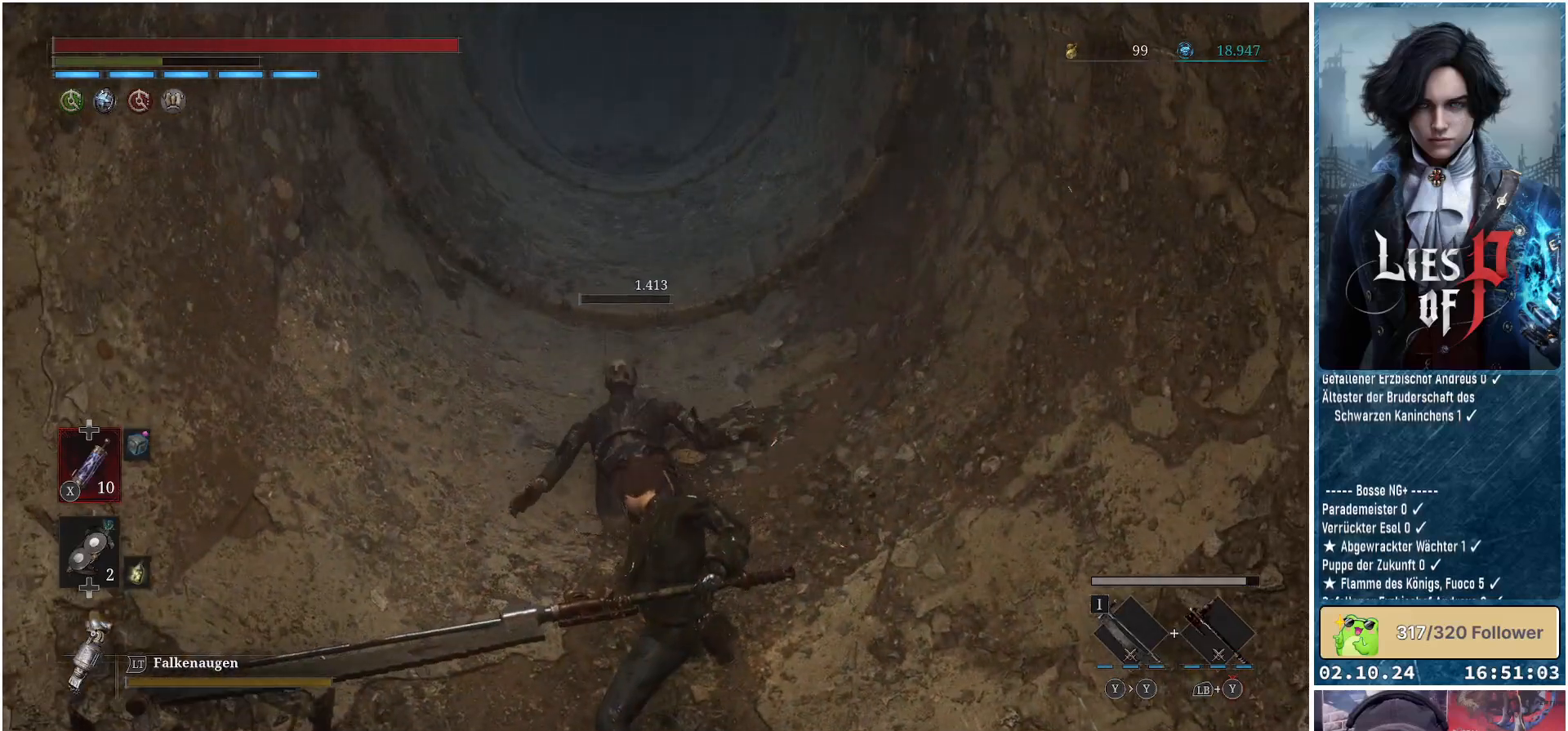
{"buttons": [], "left_stick": "up", "right_stick": "up-left", "events": [[417, "left_stick", "up"], [500, "right_stick", "up-left"]]}
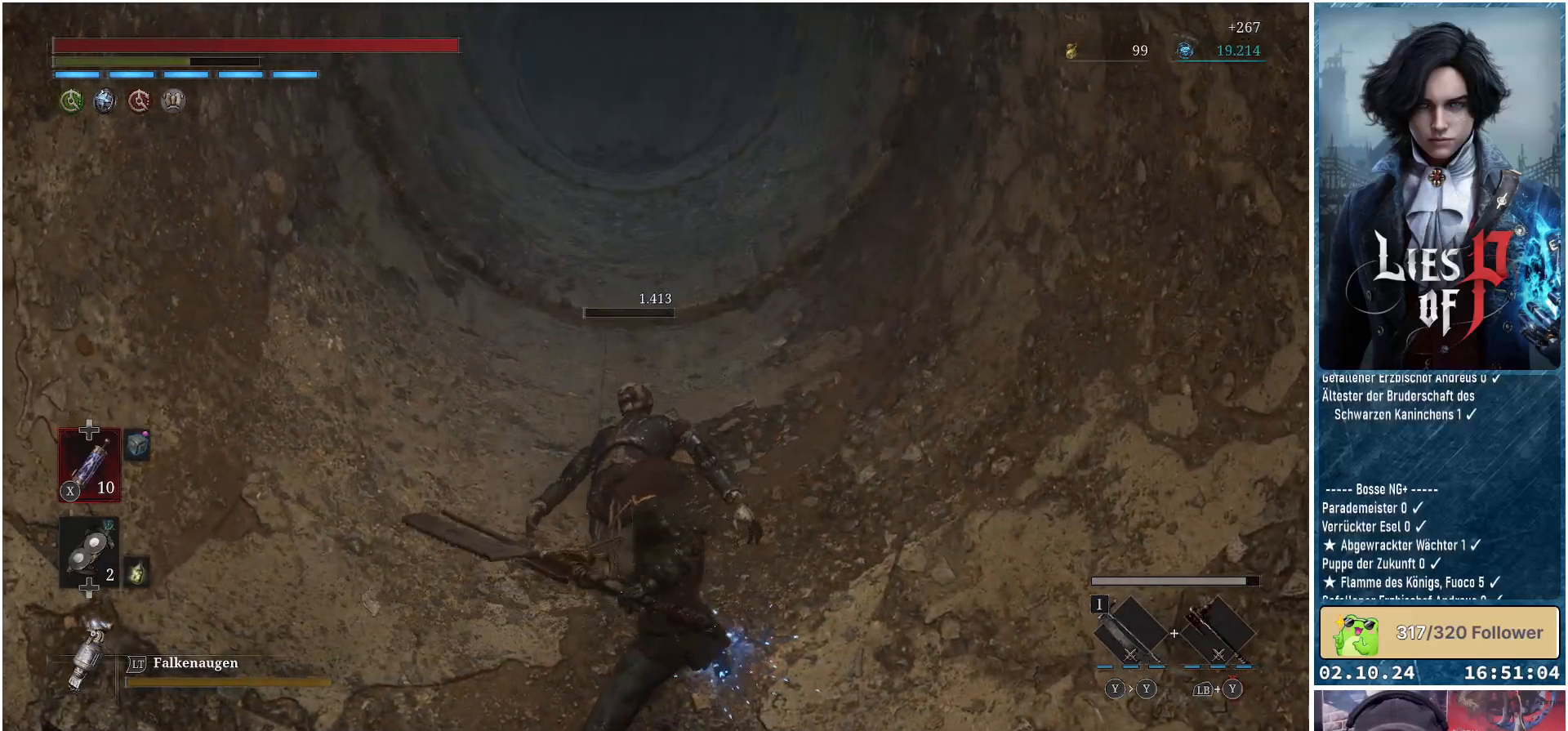
{"buttons": ["B"], "left_stick": "up", "right_stick": "center", "events": [[67, "right_stick", "center"], [300, "B", "down"]]}
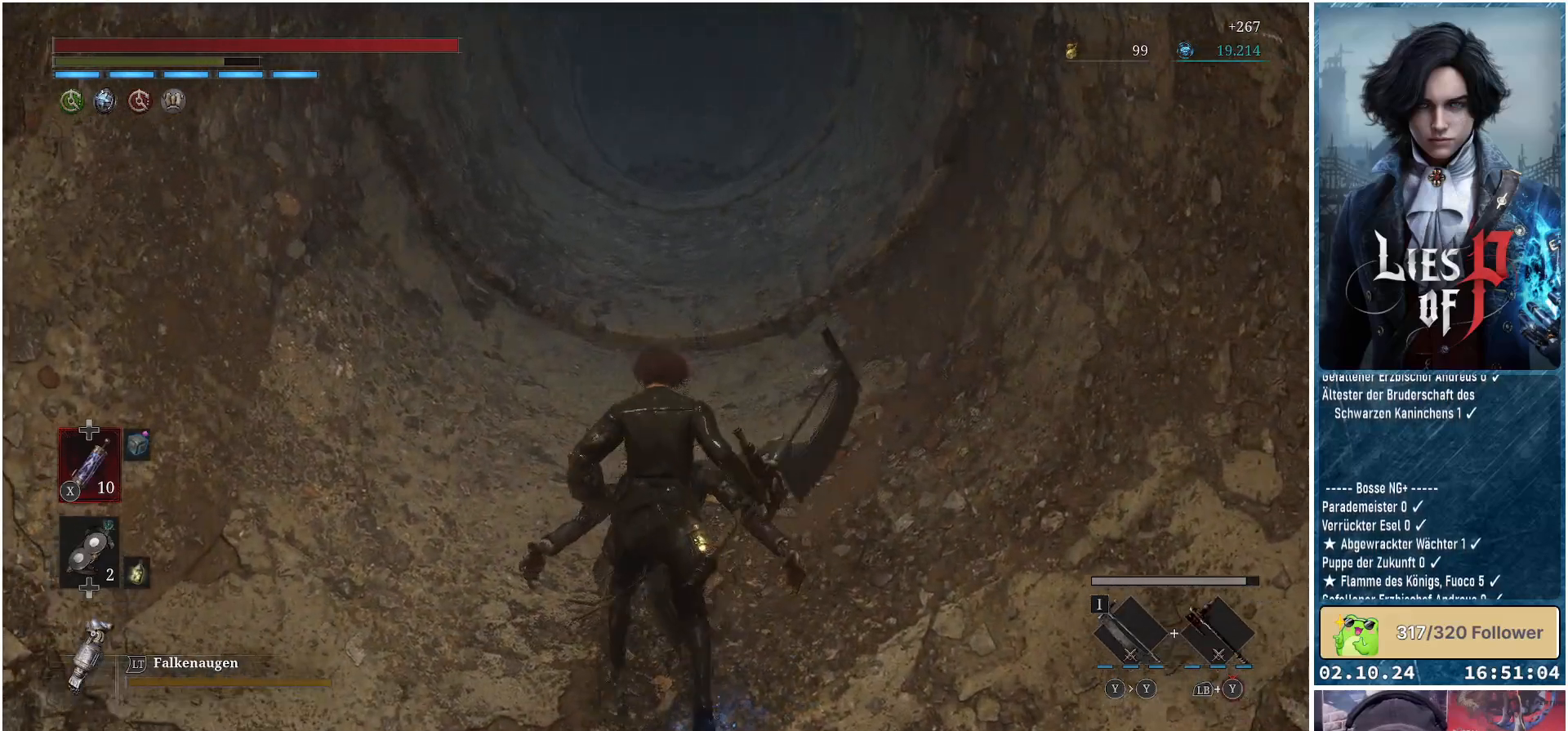
{"buttons": ["B"], "left_stick": "up", "right_stick": "center", "events": []}
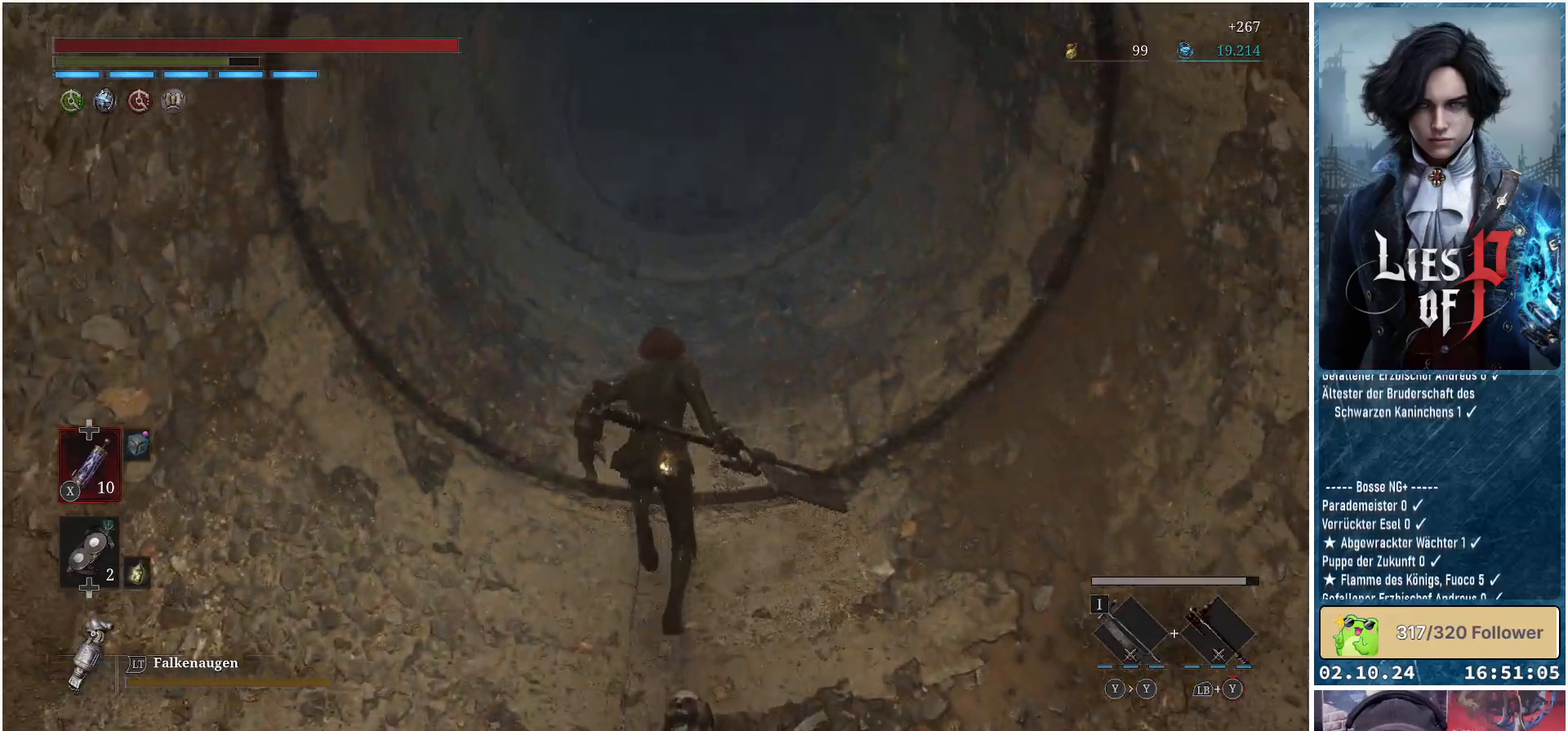
{"buttons": ["B"], "left_stick": "up", "right_stick": "center", "events": []}
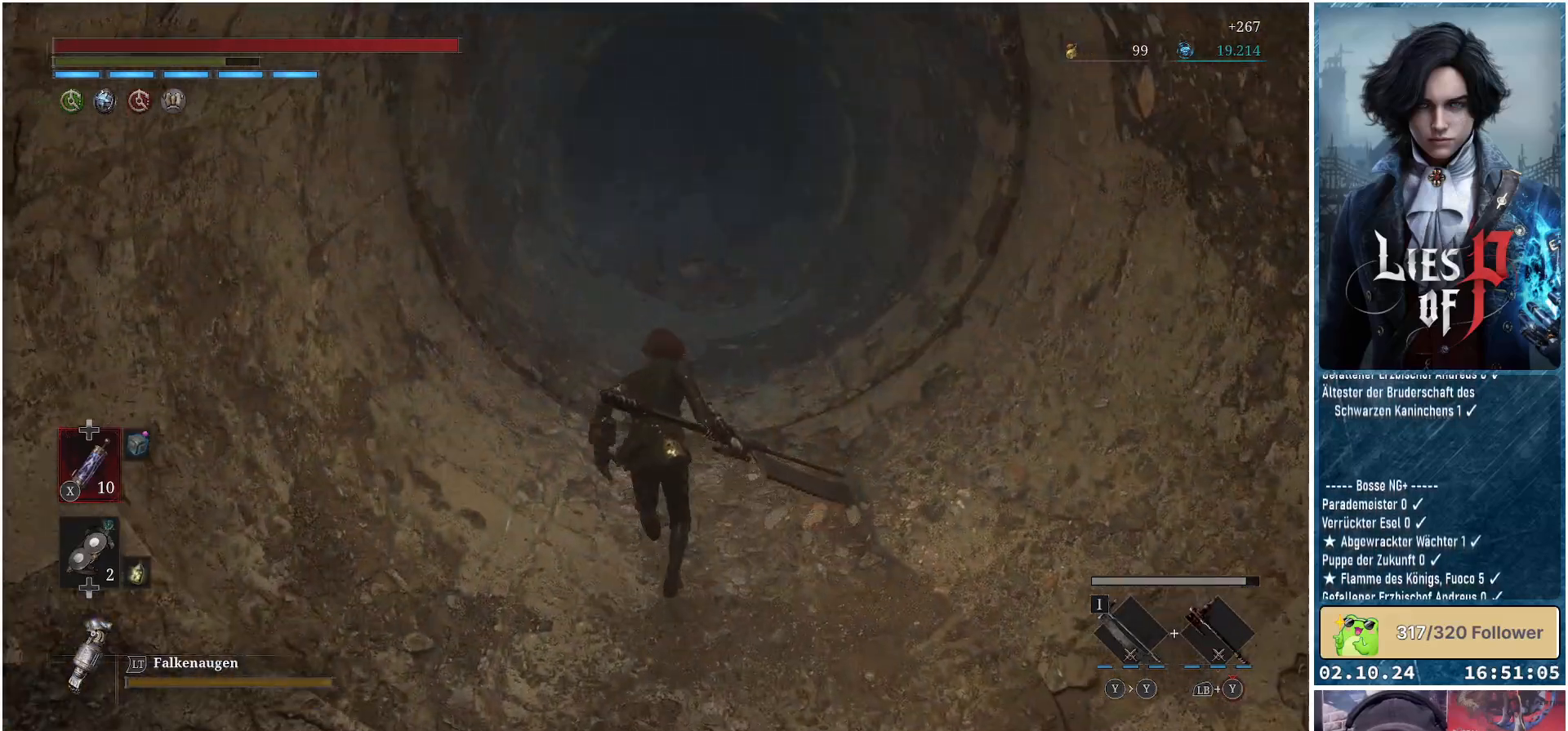
{"buttons": [], "left_stick": "up", "right_stick": "center", "events": [[383, "B", "up"]]}
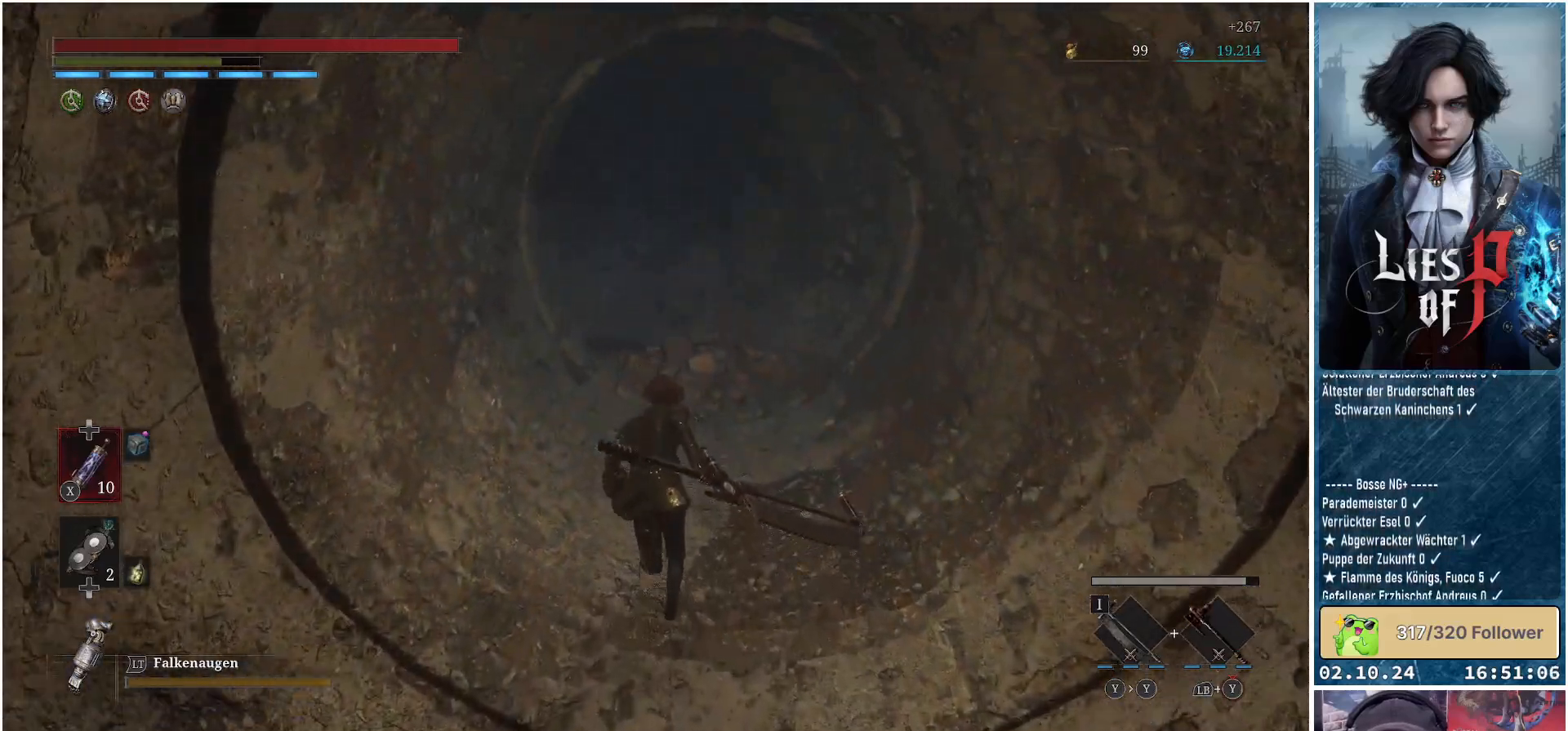
{"buttons": [], "left_stick": "up", "right_stick": "down-left", "events": [[417, "right_stick", "down-left"]]}
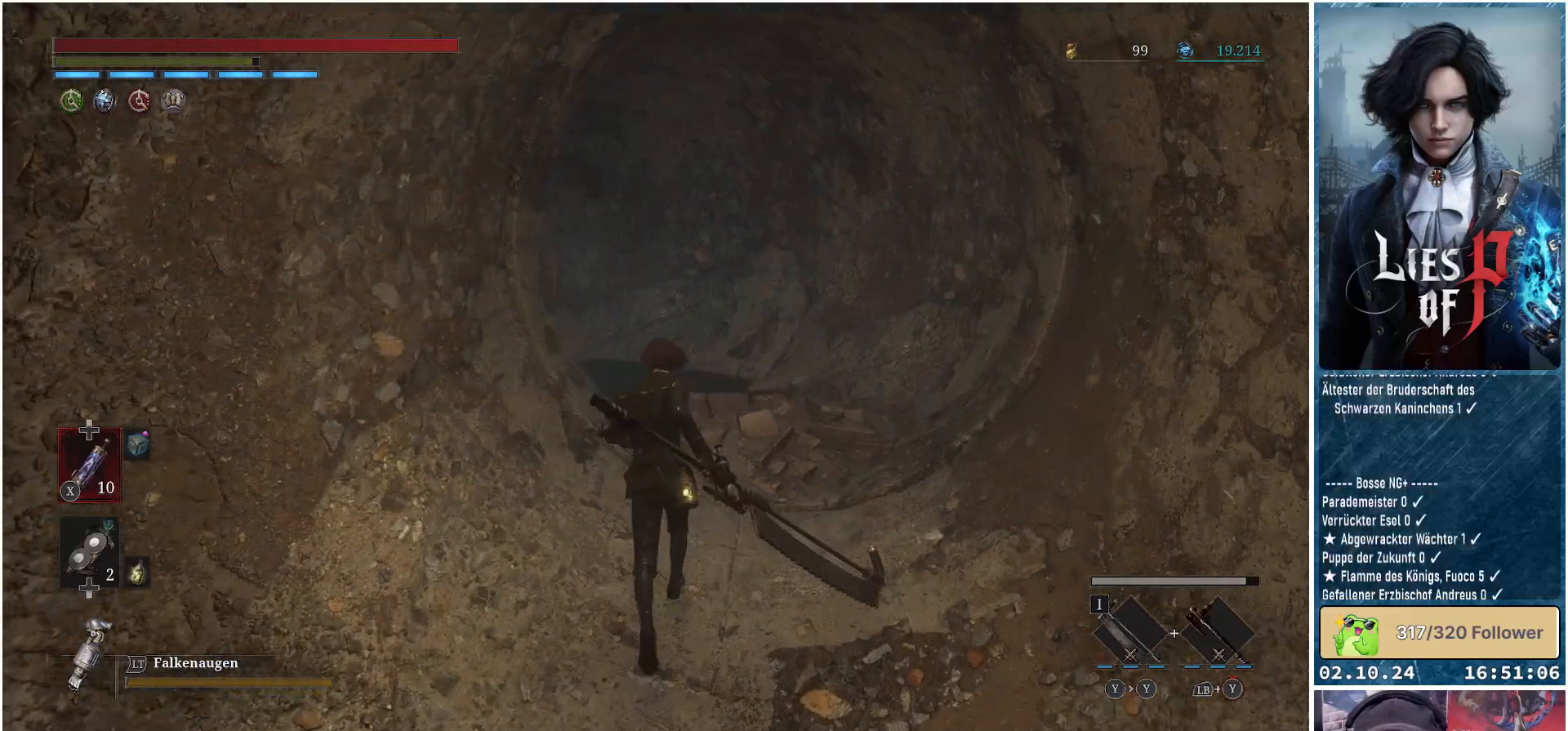
{"buttons": [], "left_stick": "up-right", "right_stick": "left", "events": [[250, "left_stick", "up-right"], [267, "right_stick", "left"]]}
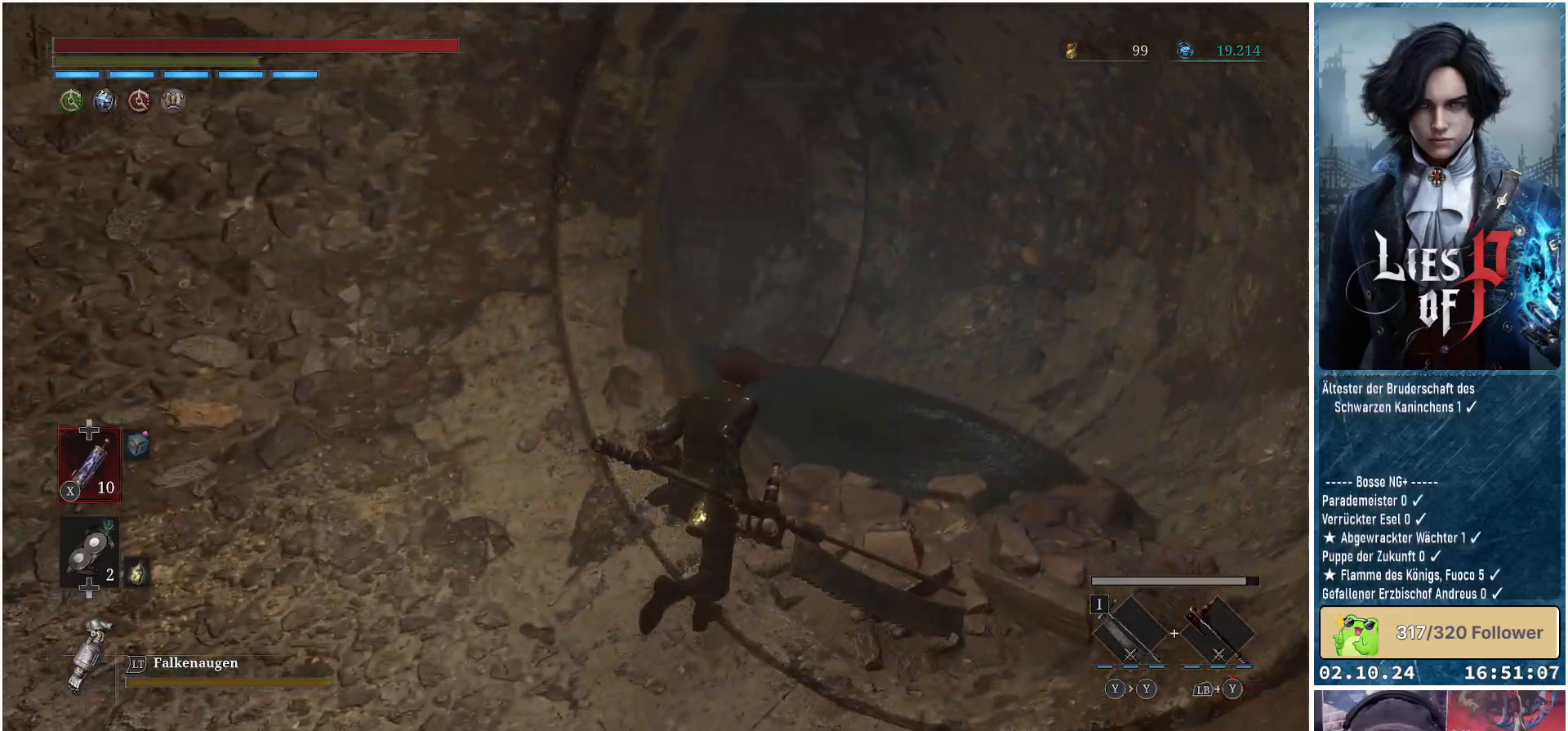
{"buttons": [], "left_stick": "up-right", "right_stick": "left", "events": []}
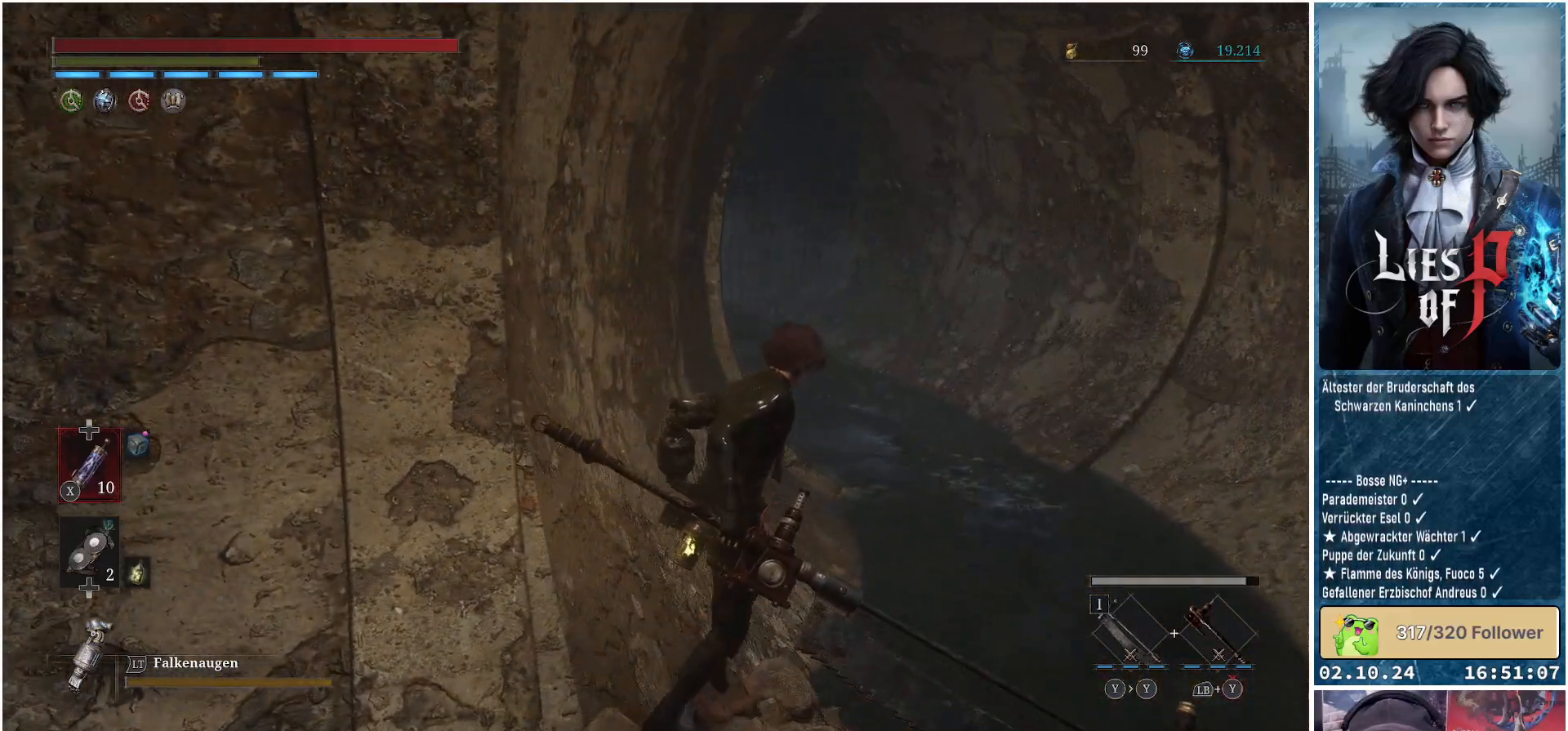
{"buttons": [], "left_stick": "center", "right_stick": "center", "events": [[217, "left_stick", "center"], [417, "right_stick", "center"]]}
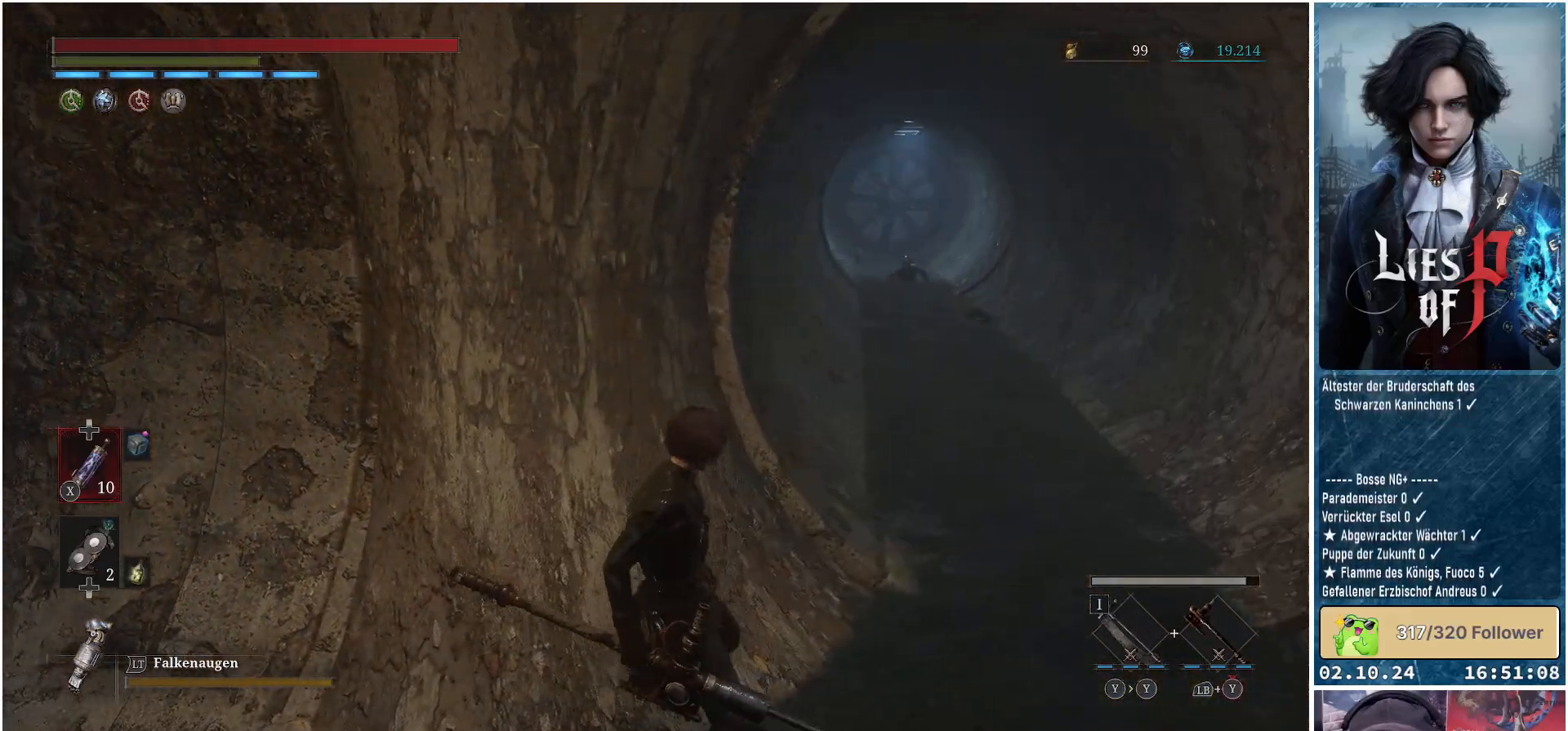
{"buttons": [], "left_stick": "center", "right_stick": "center", "events": []}
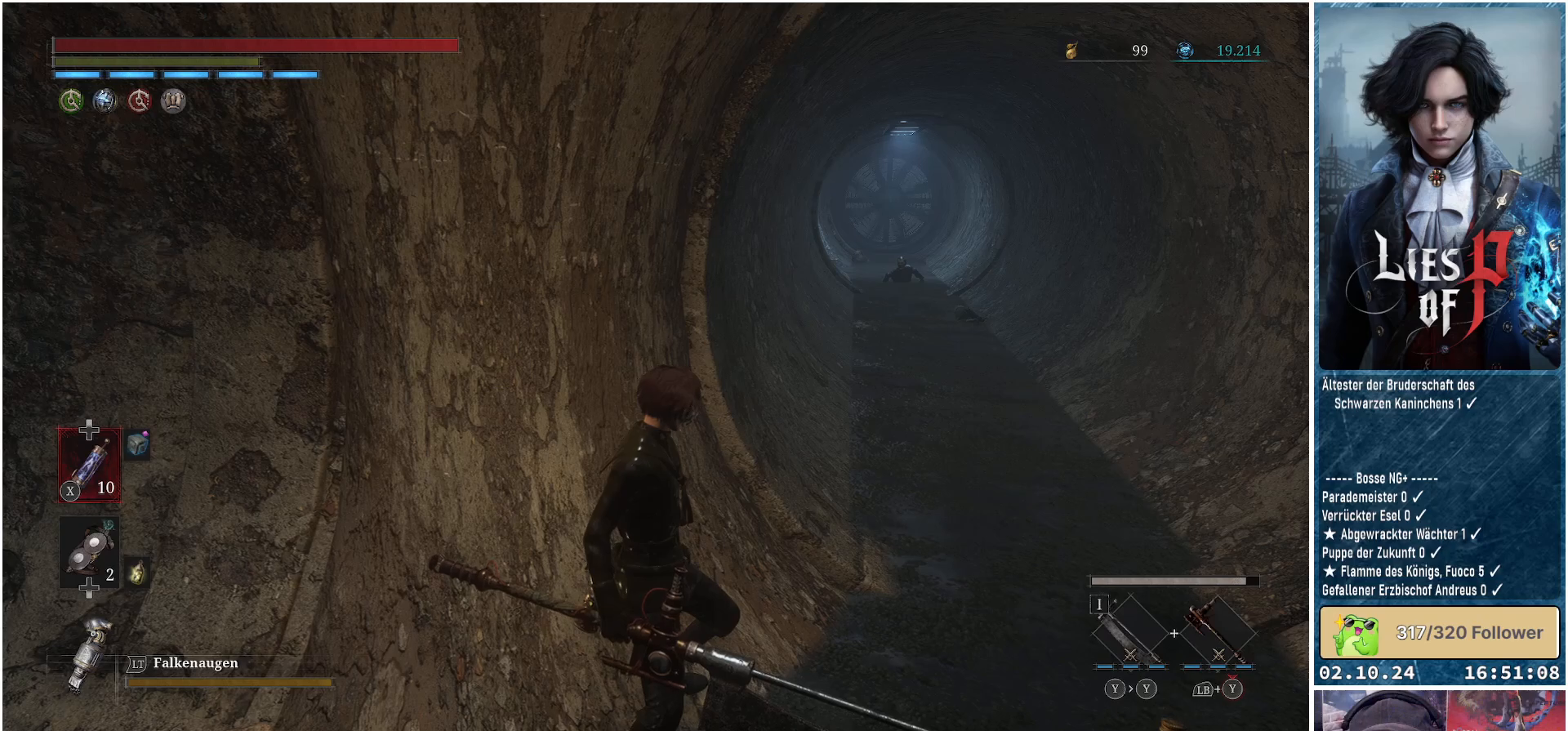
{"buttons": [], "left_stick": "up-right", "right_stick": "center", "events": [[50, "left_stick", "right"], [150, "left_stick", "up-right"]]}
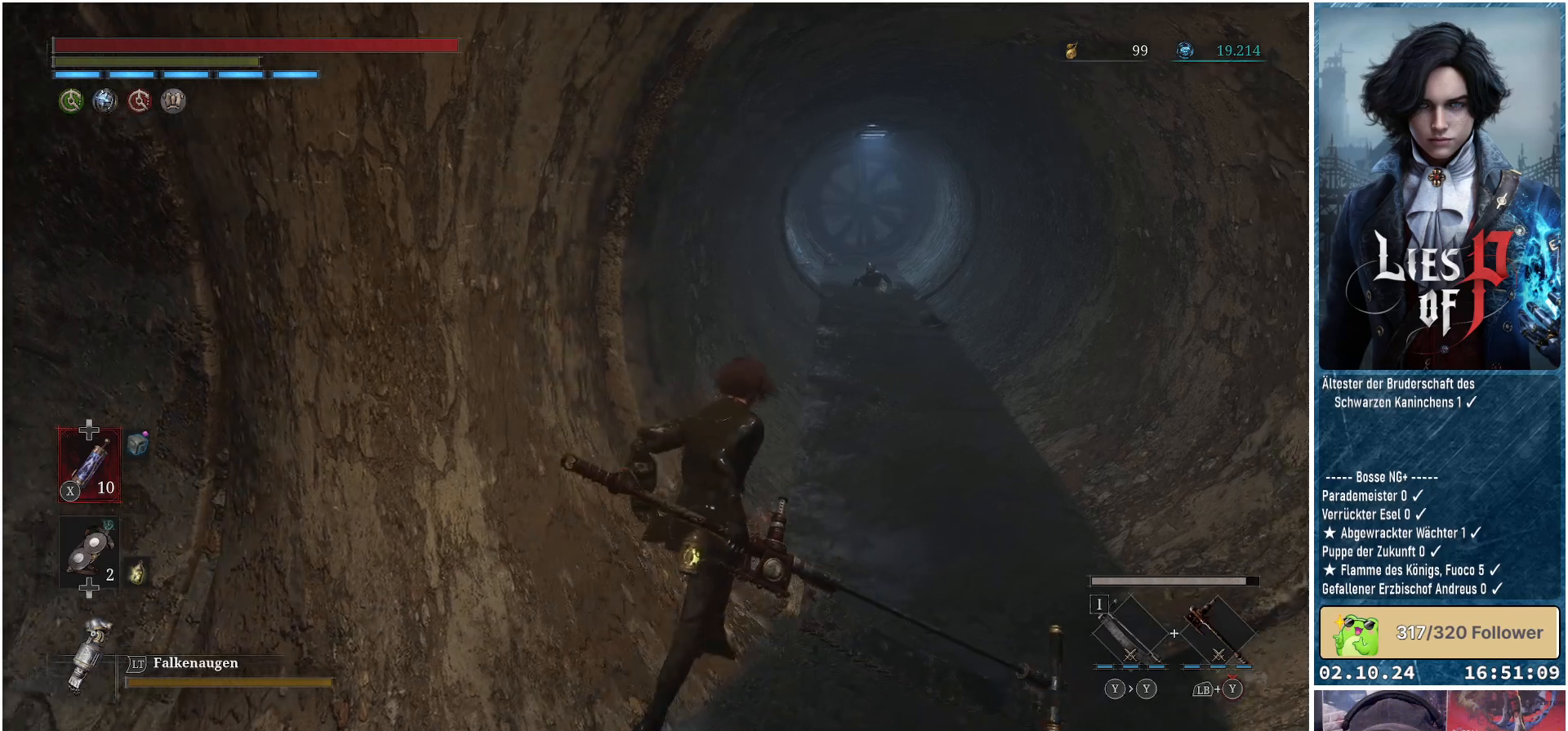
{"buttons": [], "left_stick": "up-right", "right_stick": "center", "events": [[250, "R3", "down"], [367, "R3", "up"]]}
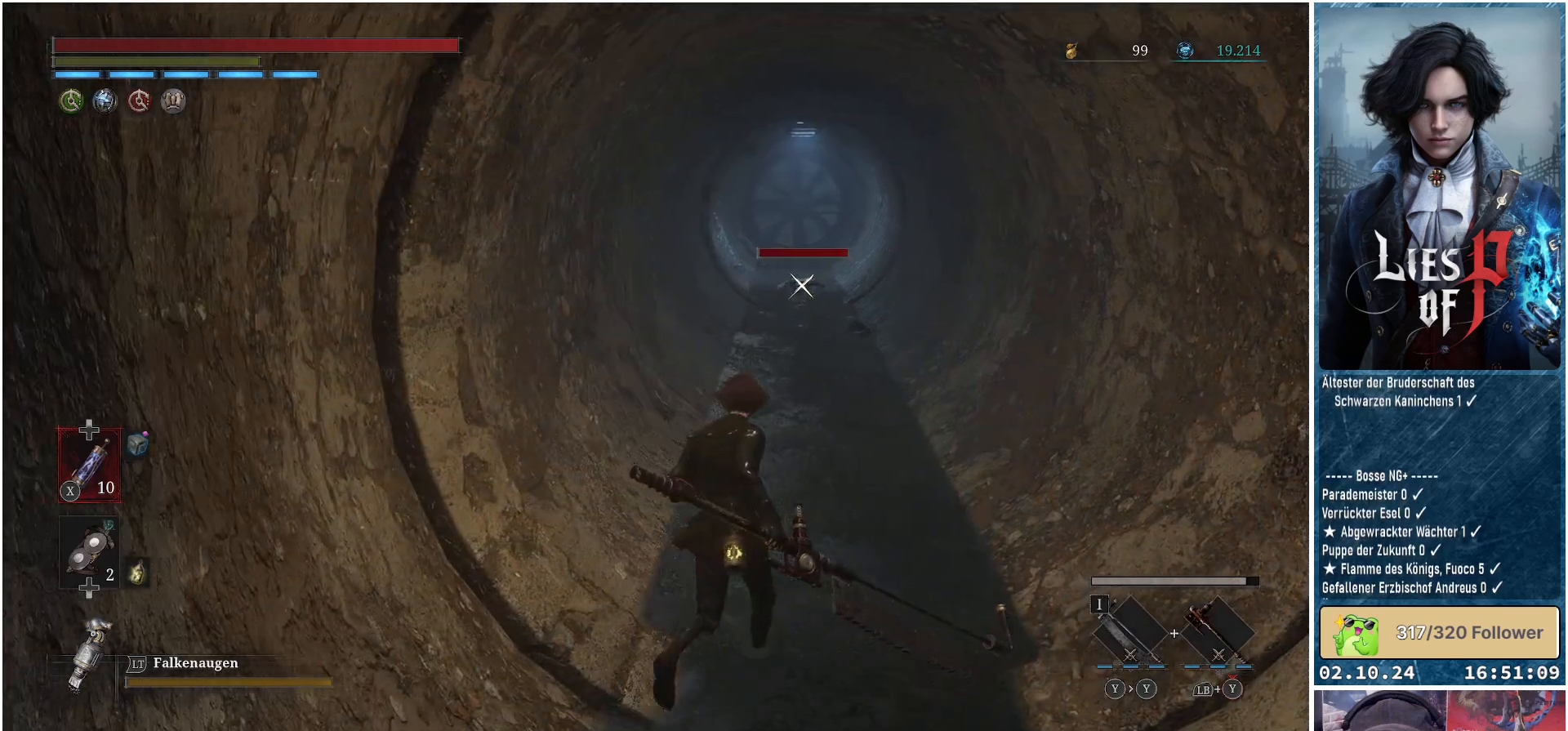
{"buttons": [], "left_stick": "center", "right_stick": "center", "events": [[33, "left_stick", "up"], [483, "left_stick", "center"]]}
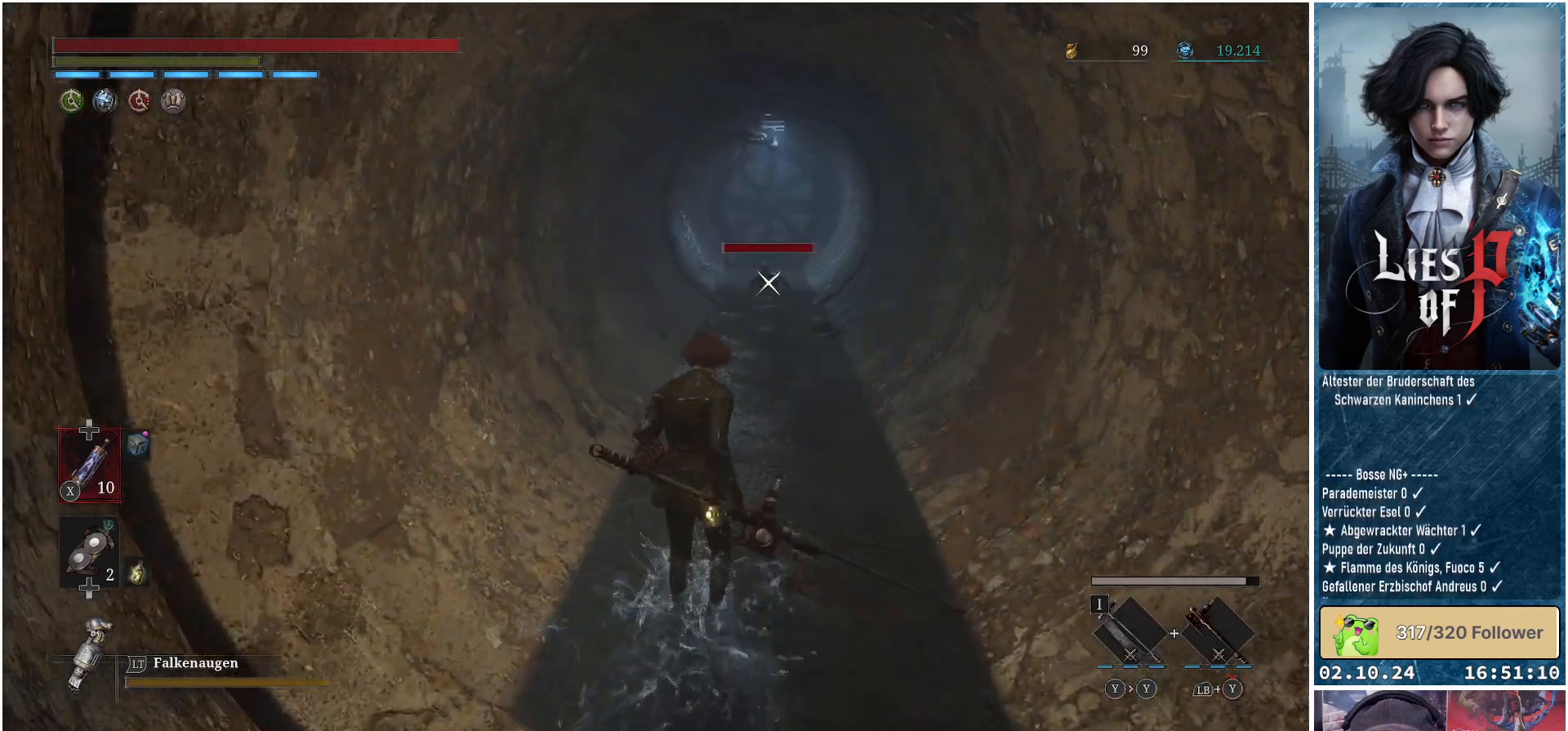
{"buttons": [], "left_stick": "center", "right_stick": "center", "events": []}
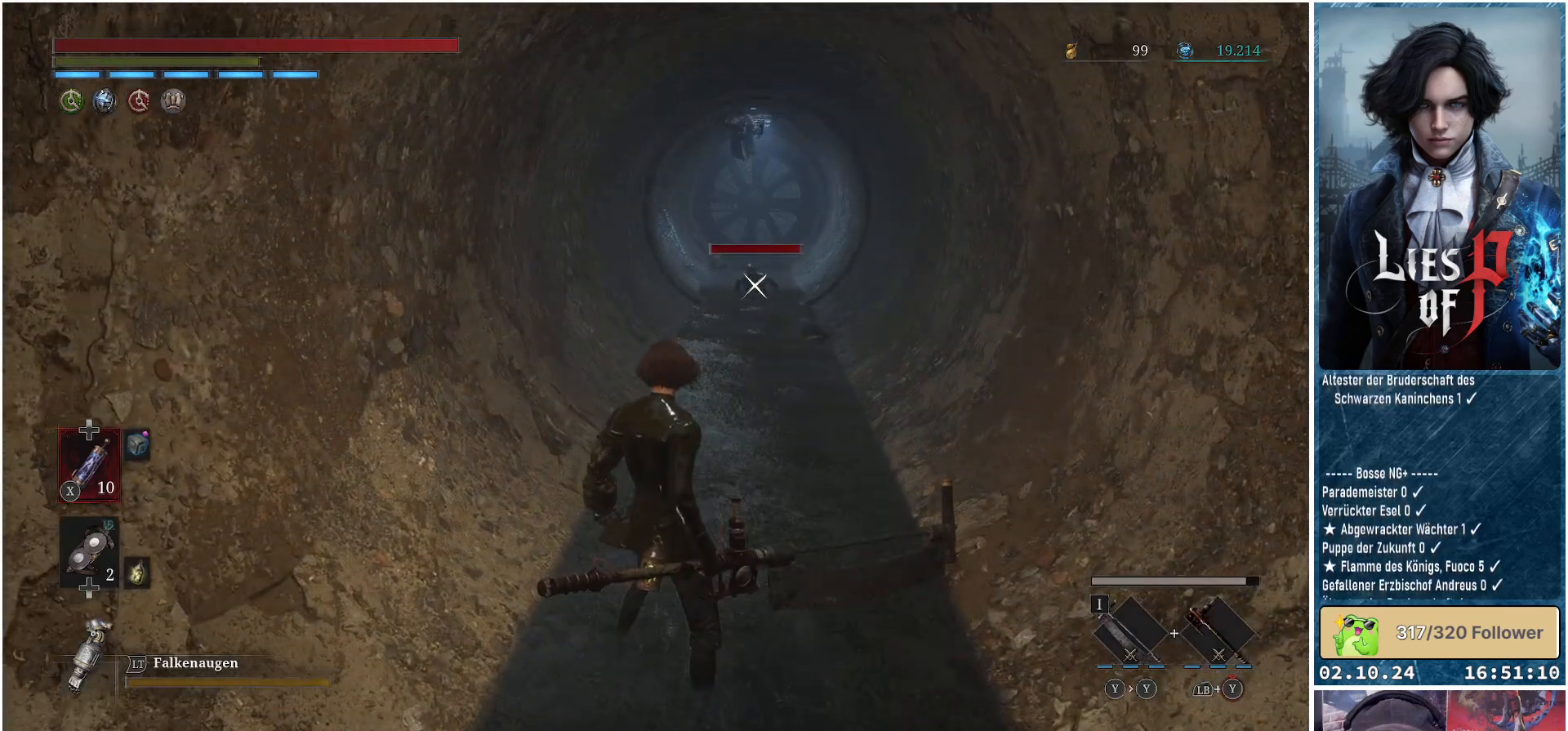
{"buttons": [], "left_stick": "center", "right_stick": "center", "events": []}
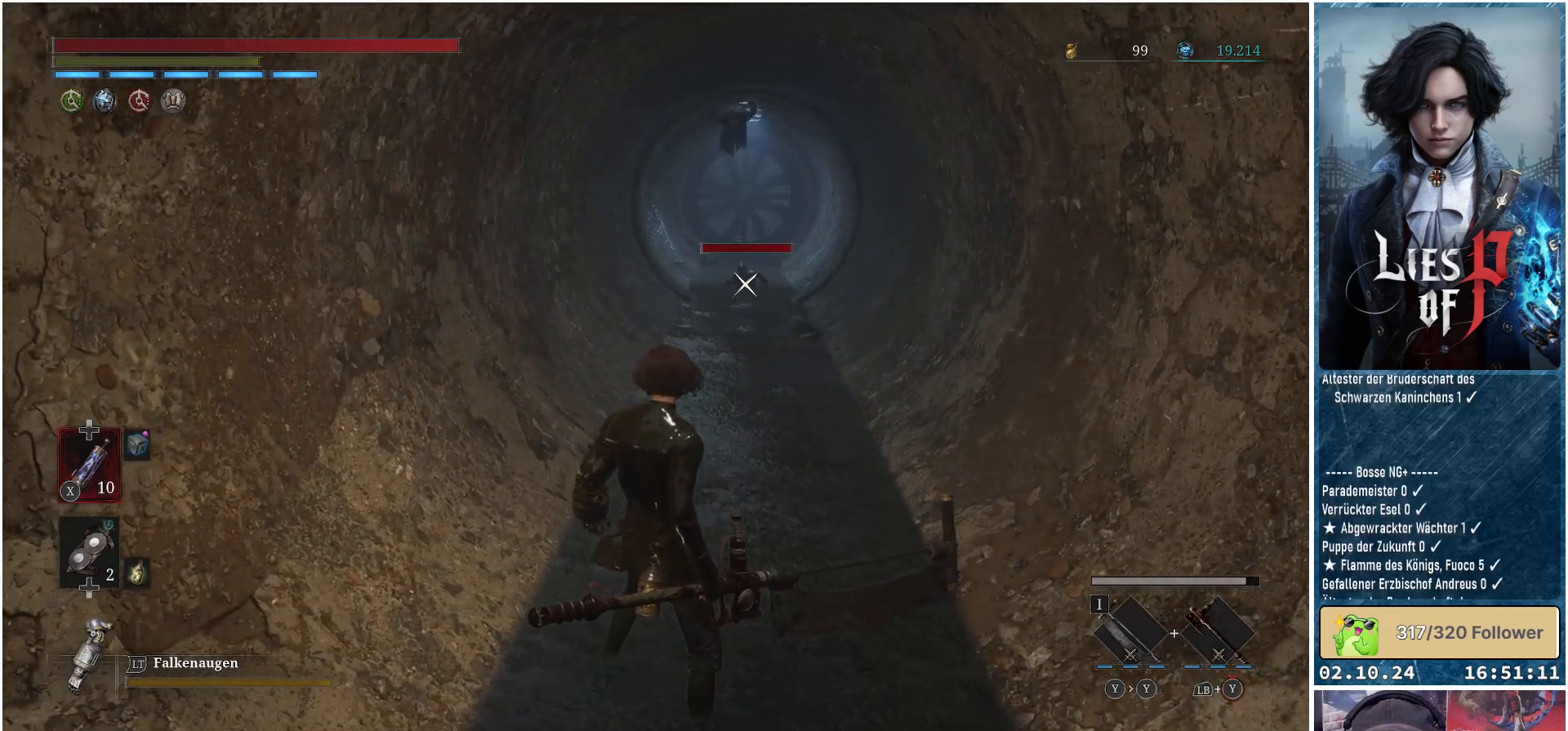
{"buttons": [], "left_stick": "center", "right_stick": "center", "events": []}
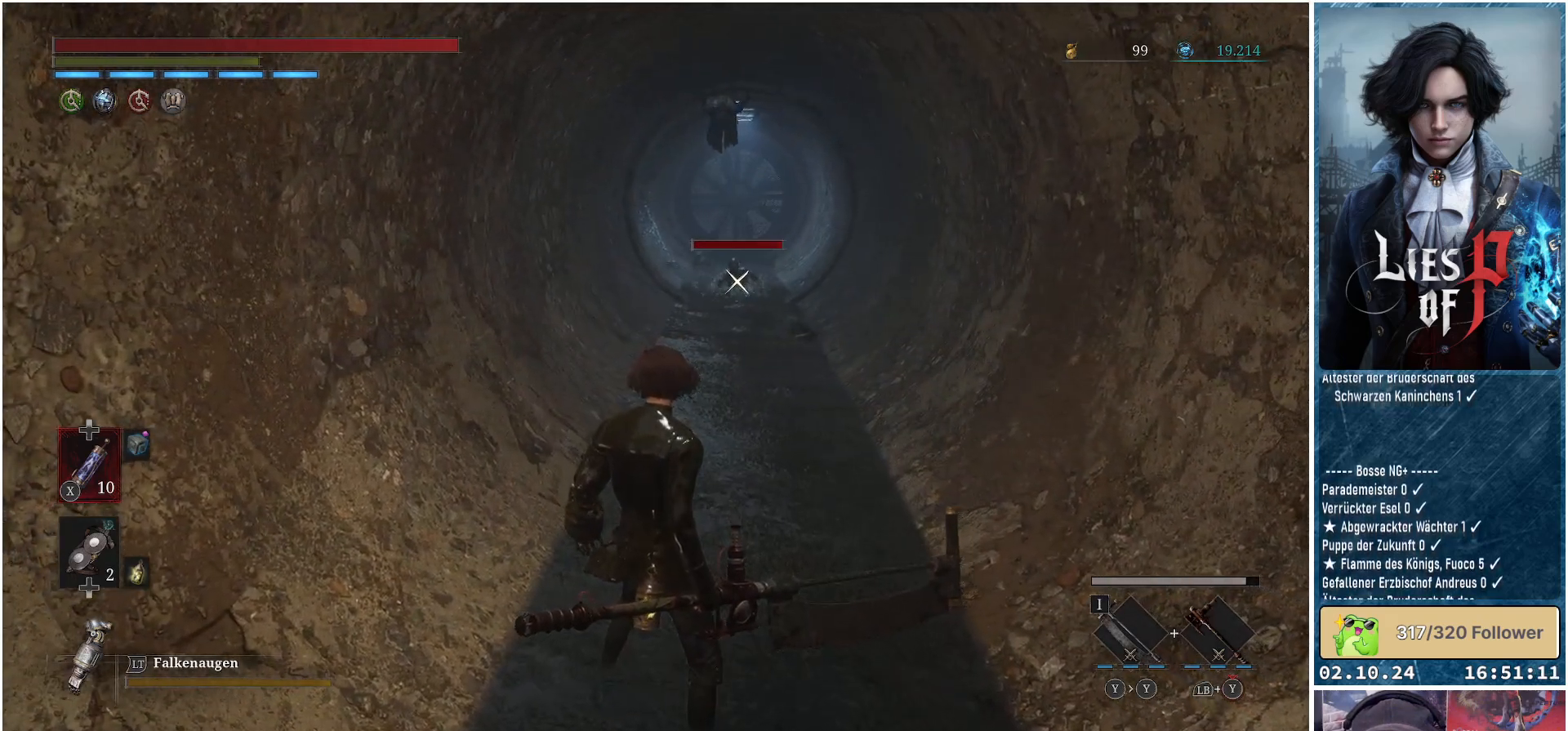
{"buttons": [], "left_stick": "center", "right_stick": "center", "events": []}
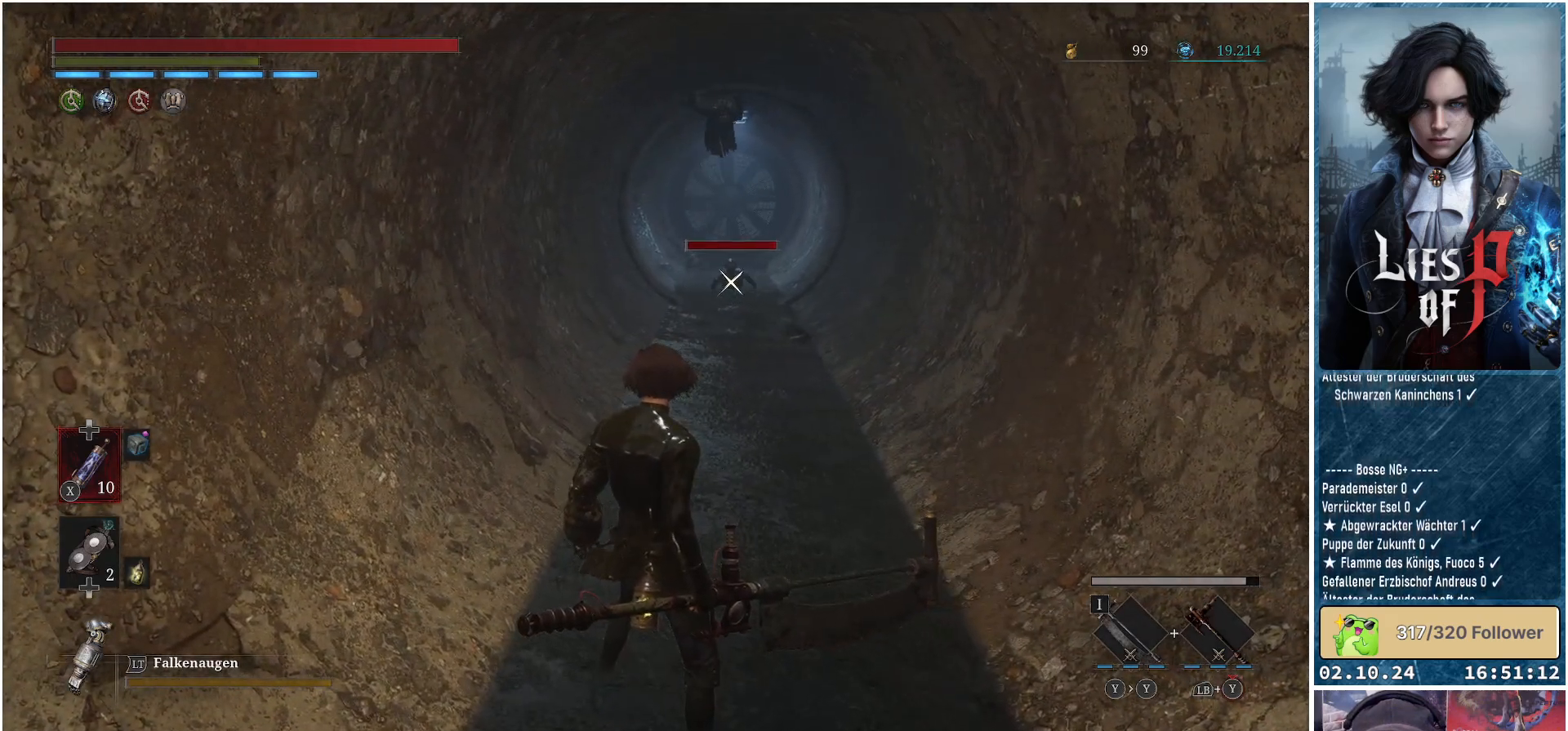
{"buttons": [], "left_stick": "center", "right_stick": "center", "events": []}
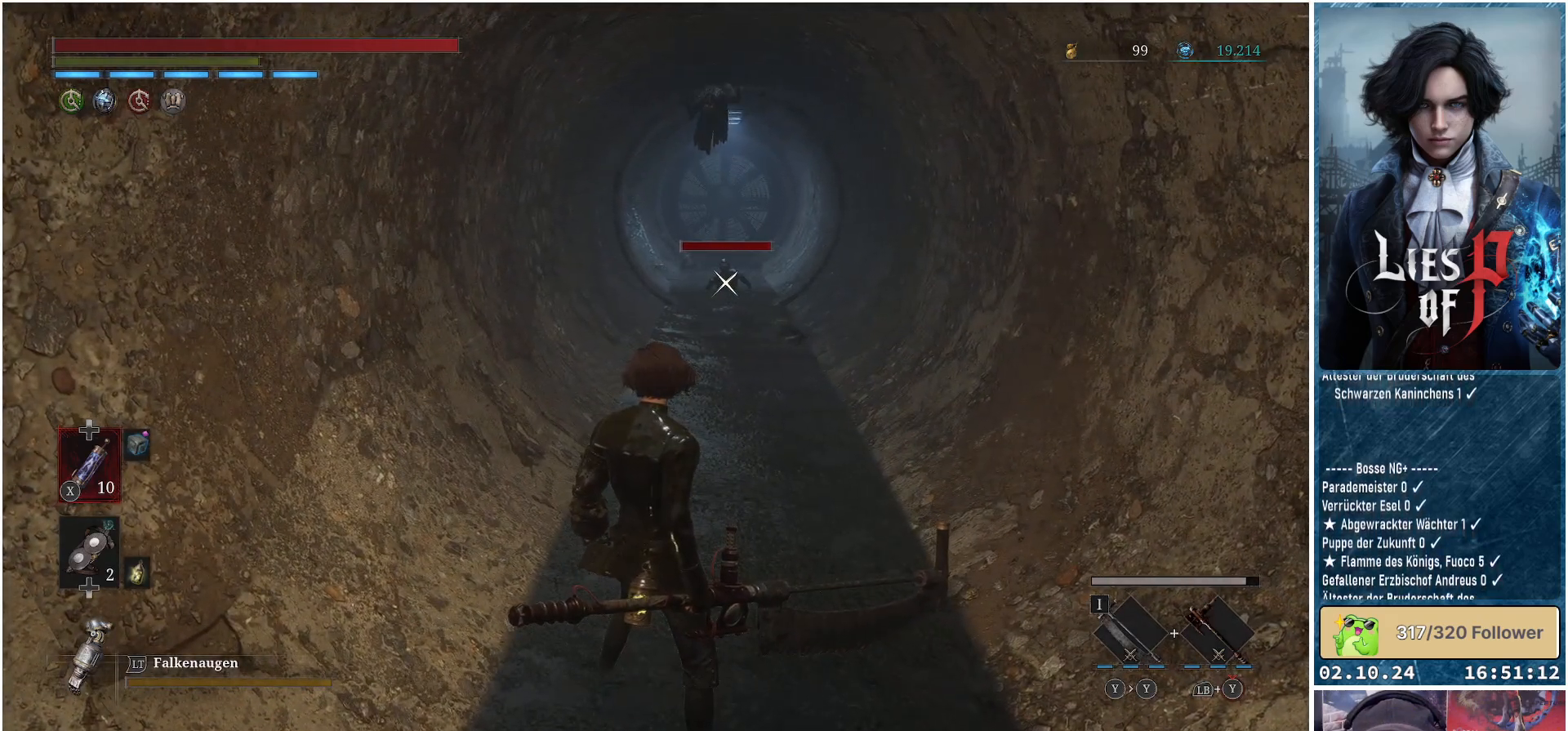
{"buttons": [], "left_stick": "center", "right_stick": "center", "events": []}
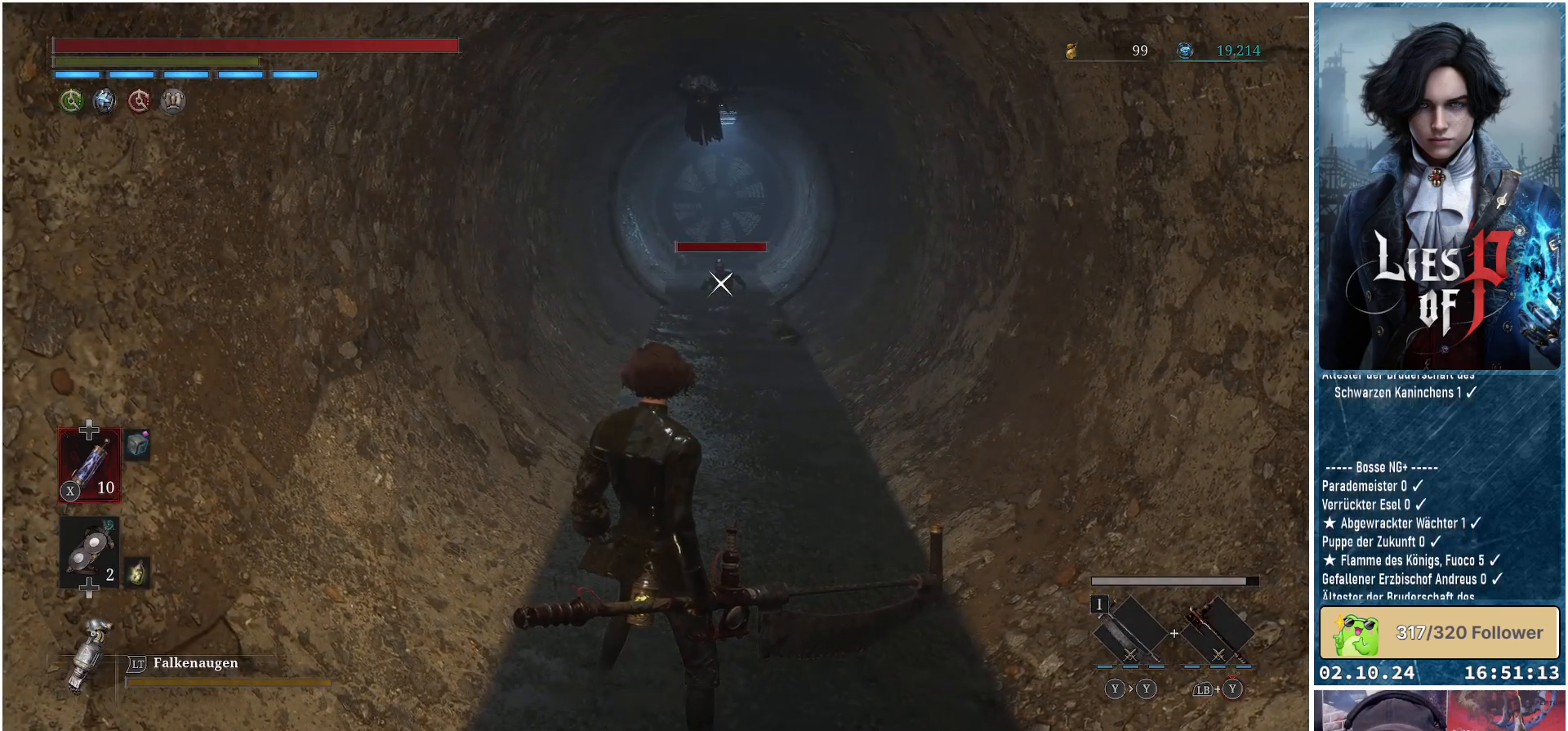
{"buttons": [], "left_stick": "center", "right_stick": "center", "events": []}
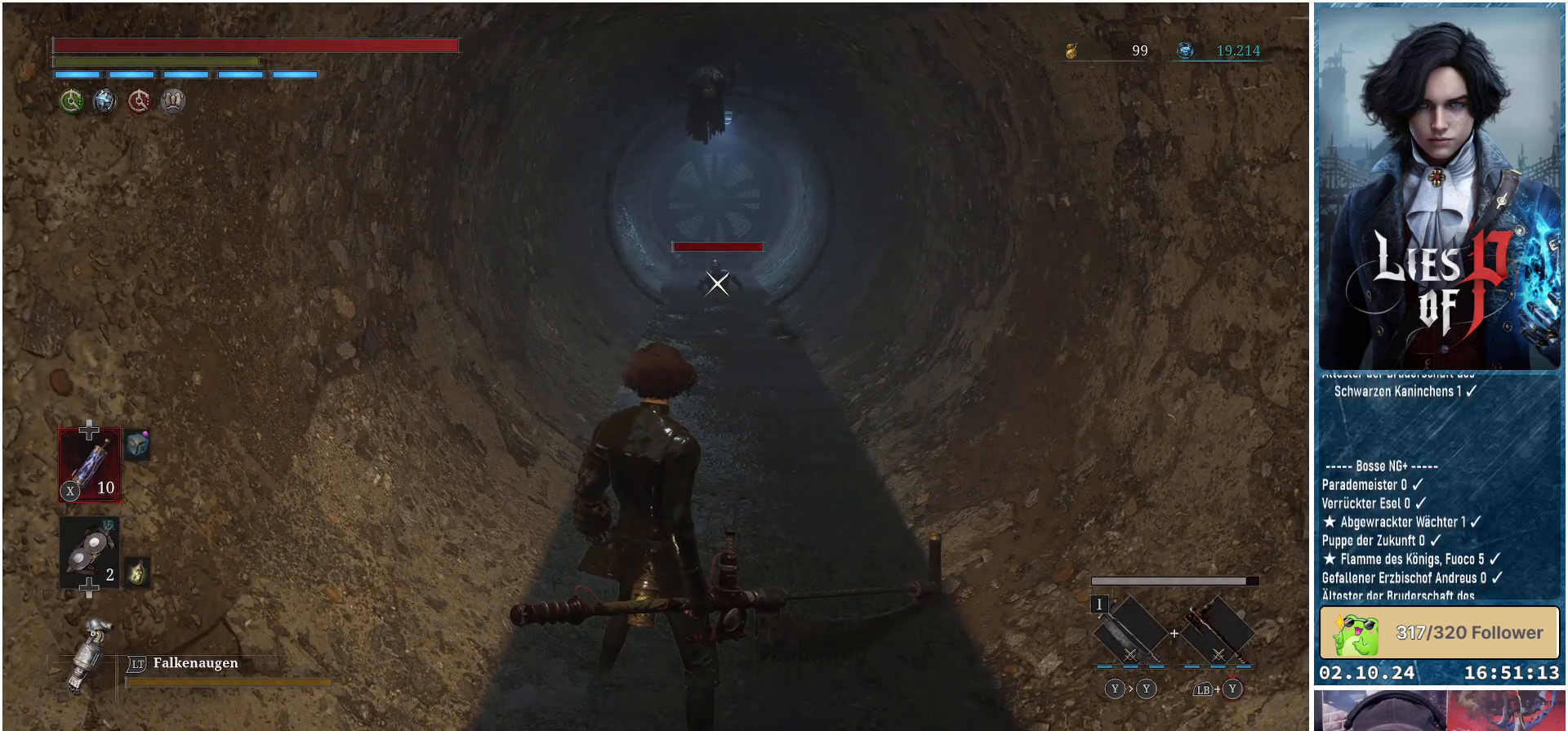
{"buttons": [], "left_stick": "center", "right_stick": "center", "events": []}
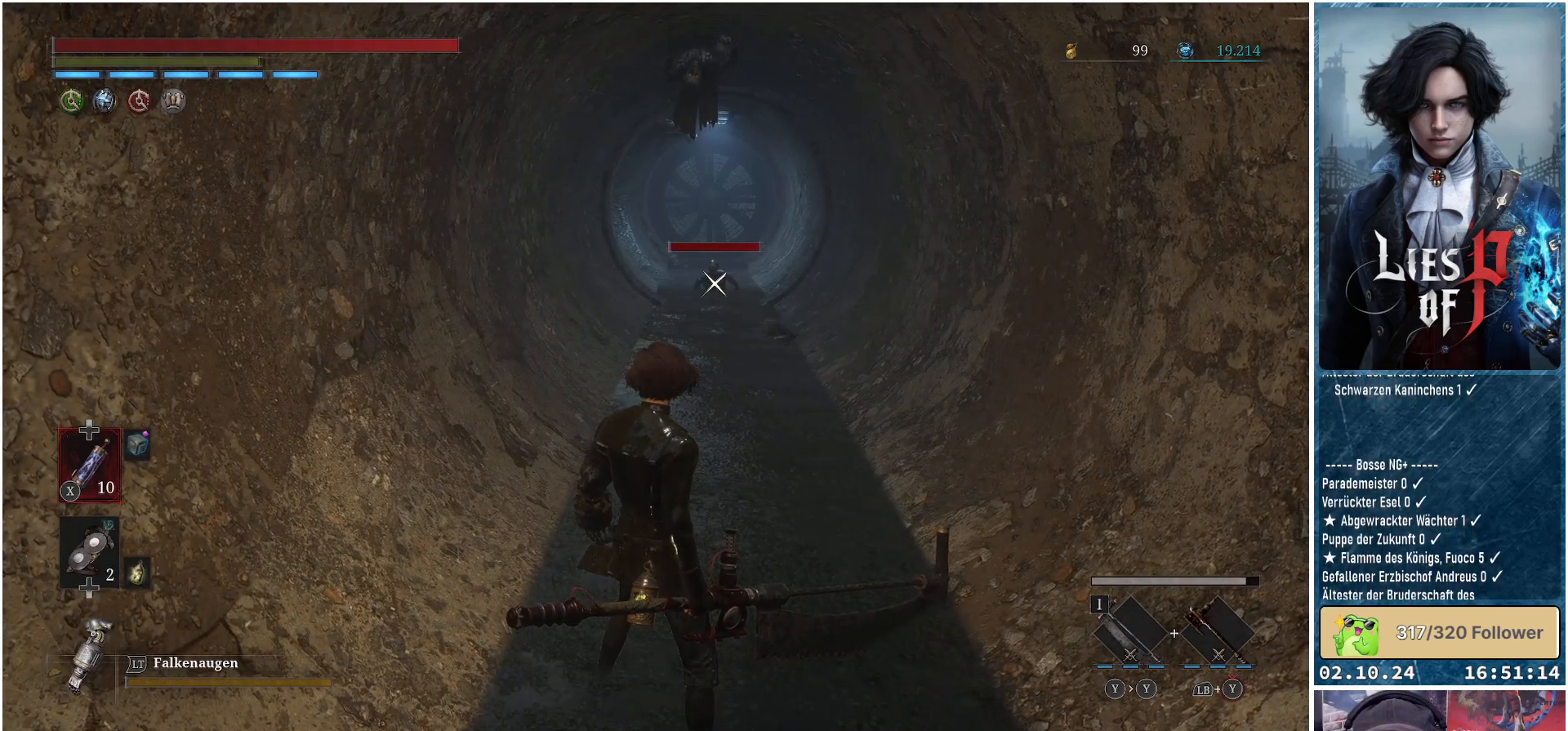
{"buttons": [], "left_stick": "center", "right_stick": "center", "events": []}
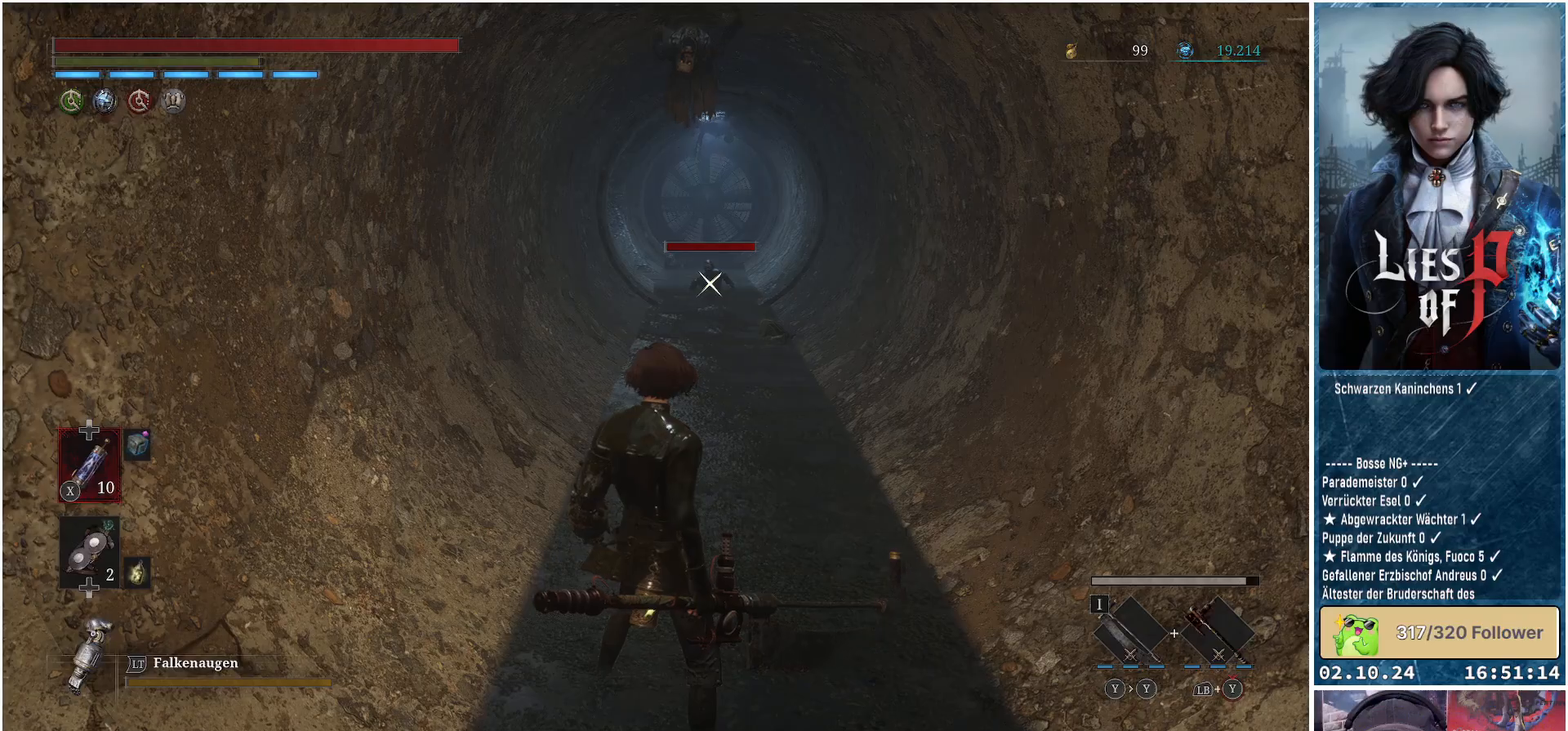
{"buttons": ["B"], "left_stick": "up", "right_stick": "center", "events": [[250, "left_stick", "up"], [300, "B", "down"]]}
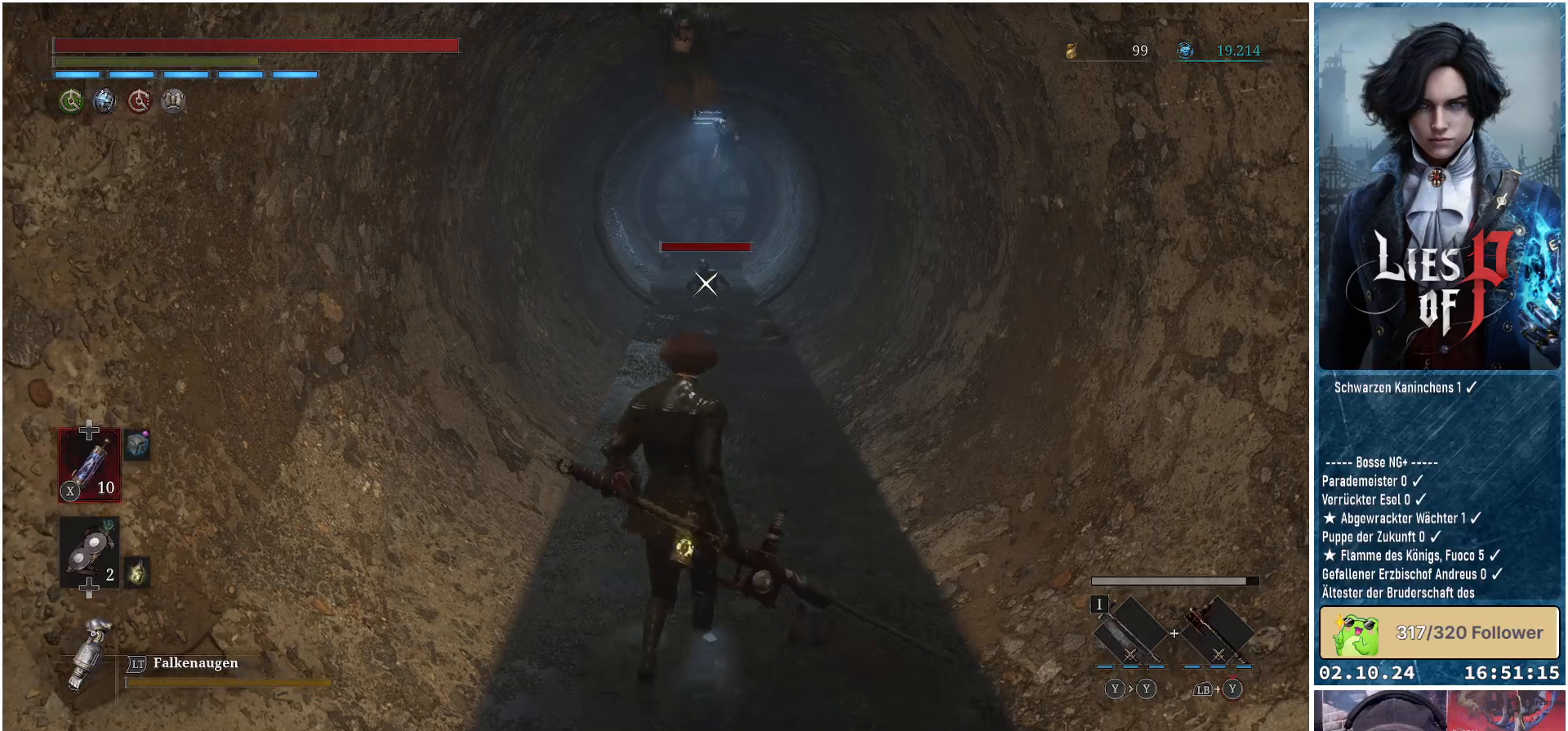
{"buttons": ["B"], "left_stick": "up", "right_stick": "center", "events": []}
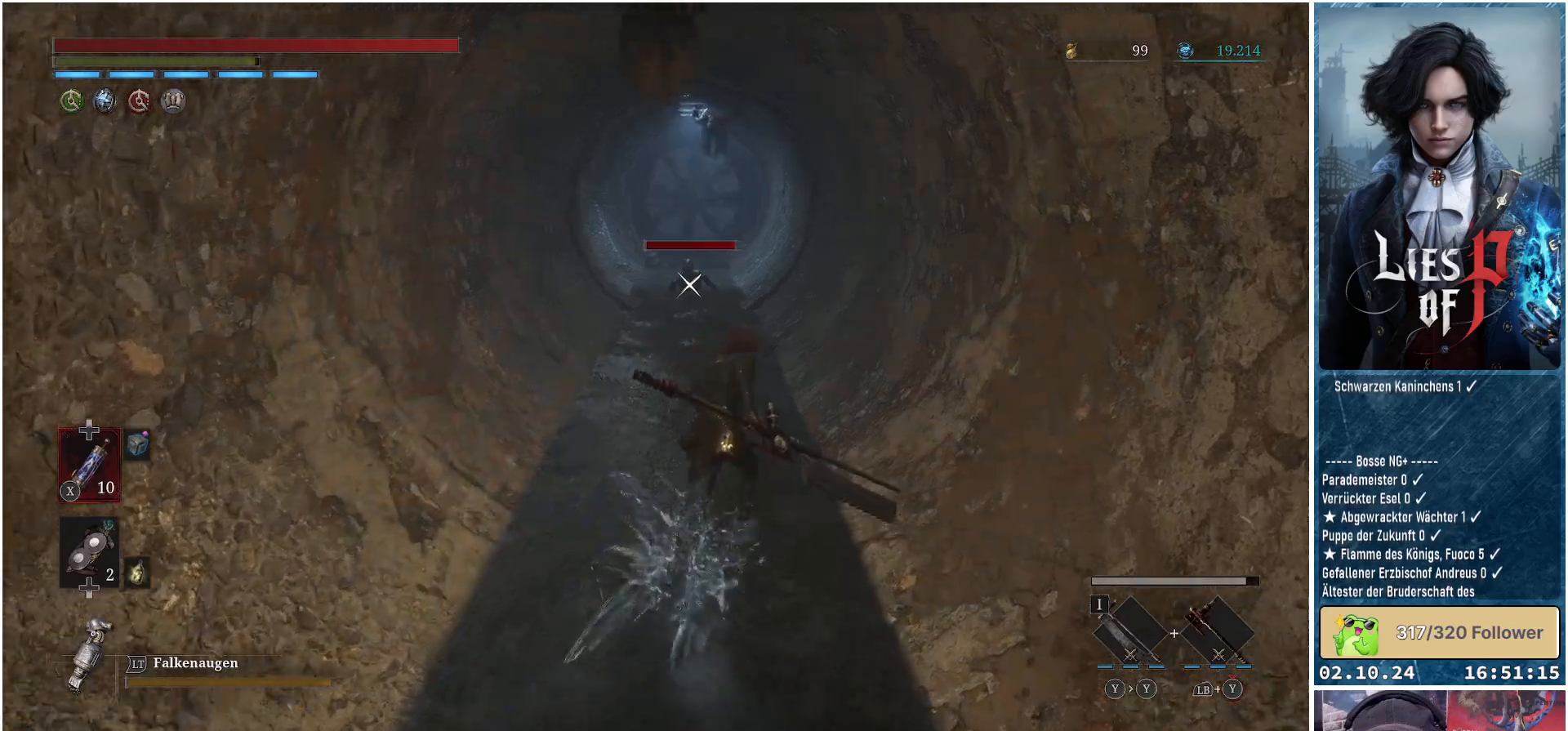
{"buttons": ["B"], "left_stick": "up-left", "right_stick": "center", "events": [[483, "left_stick", "up-left"]]}
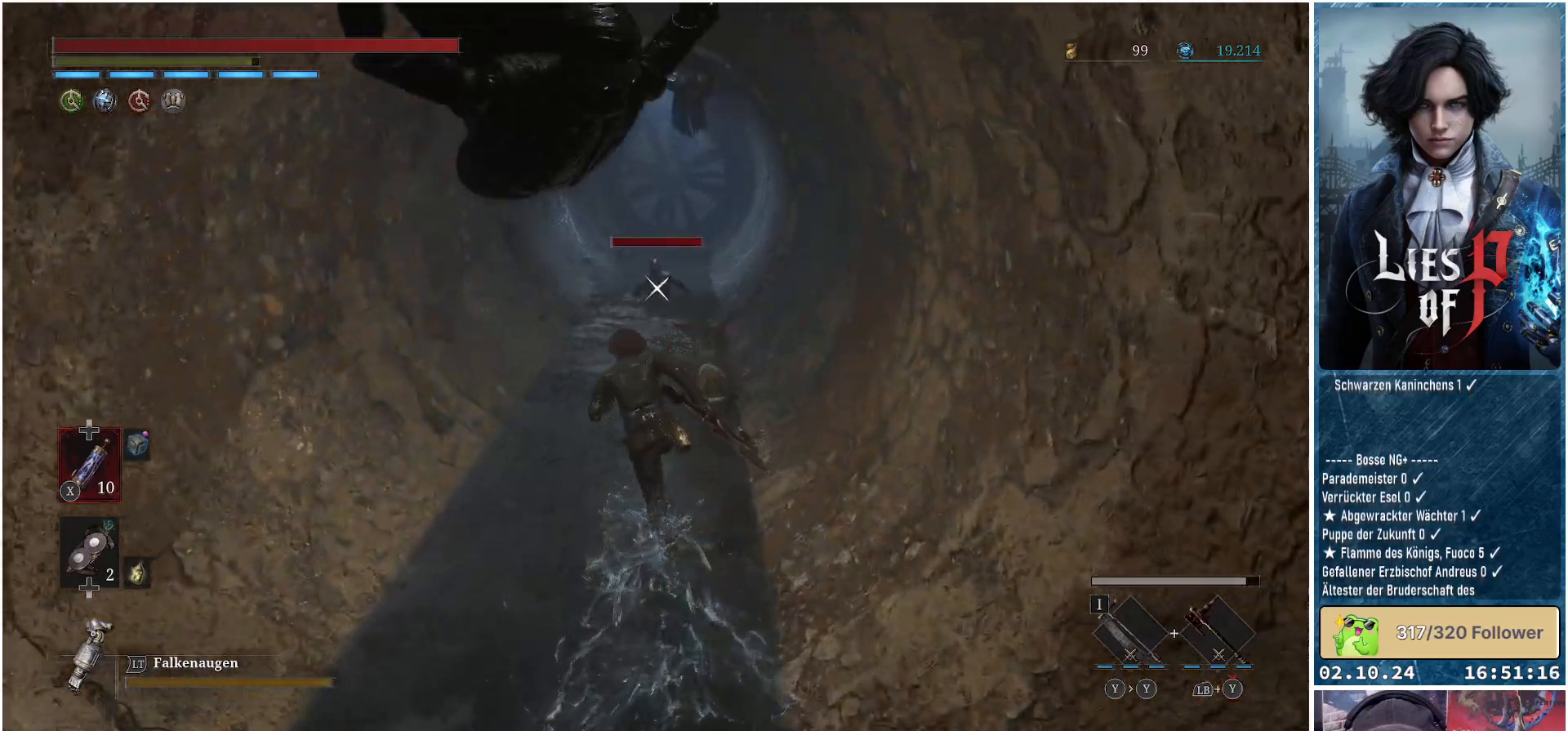
{"buttons": ["B"], "left_stick": "up", "right_stick": "center", "events": [[350, "left_stick", "up"]]}
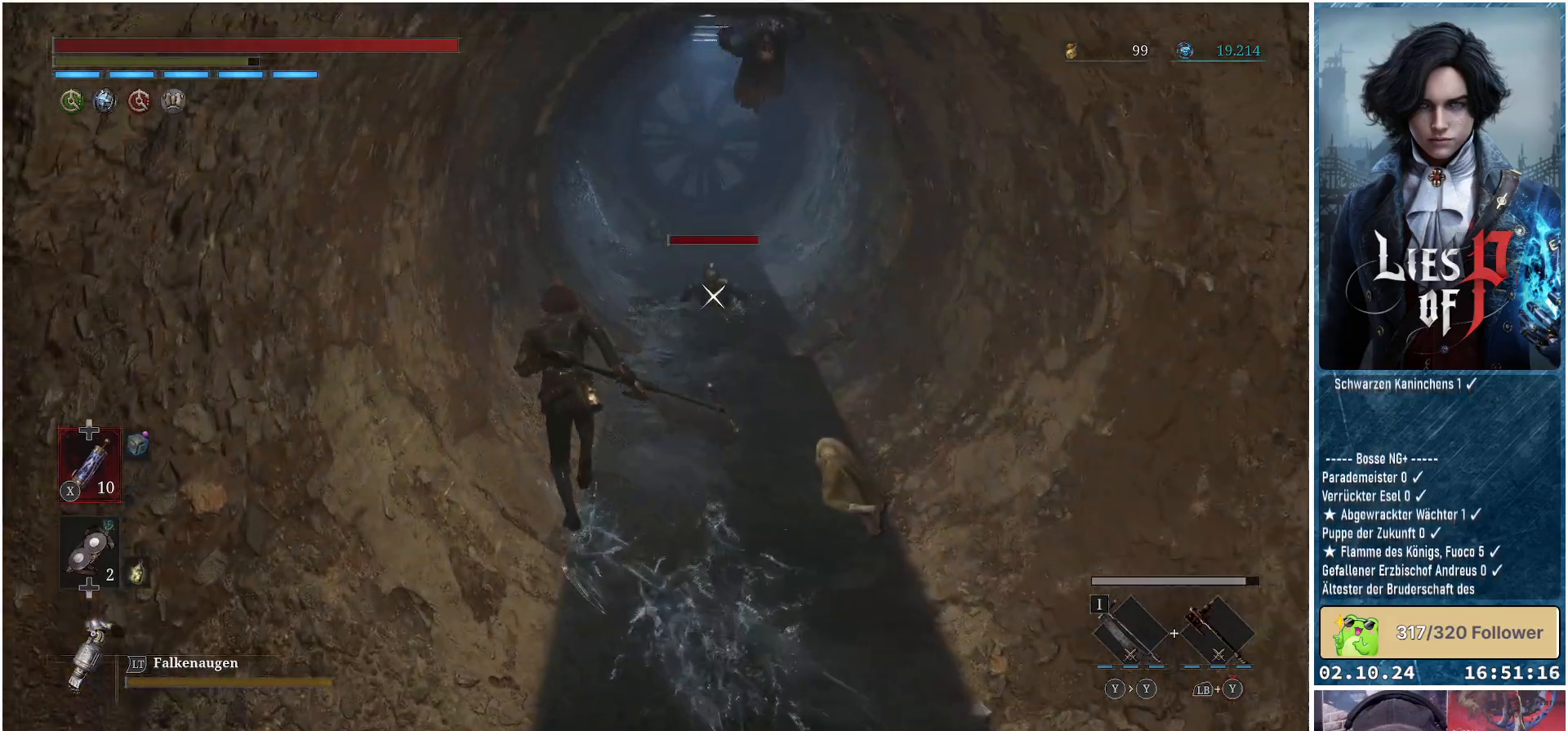
{"buttons": ["B"], "left_stick": "up", "right_stick": "center", "events": []}